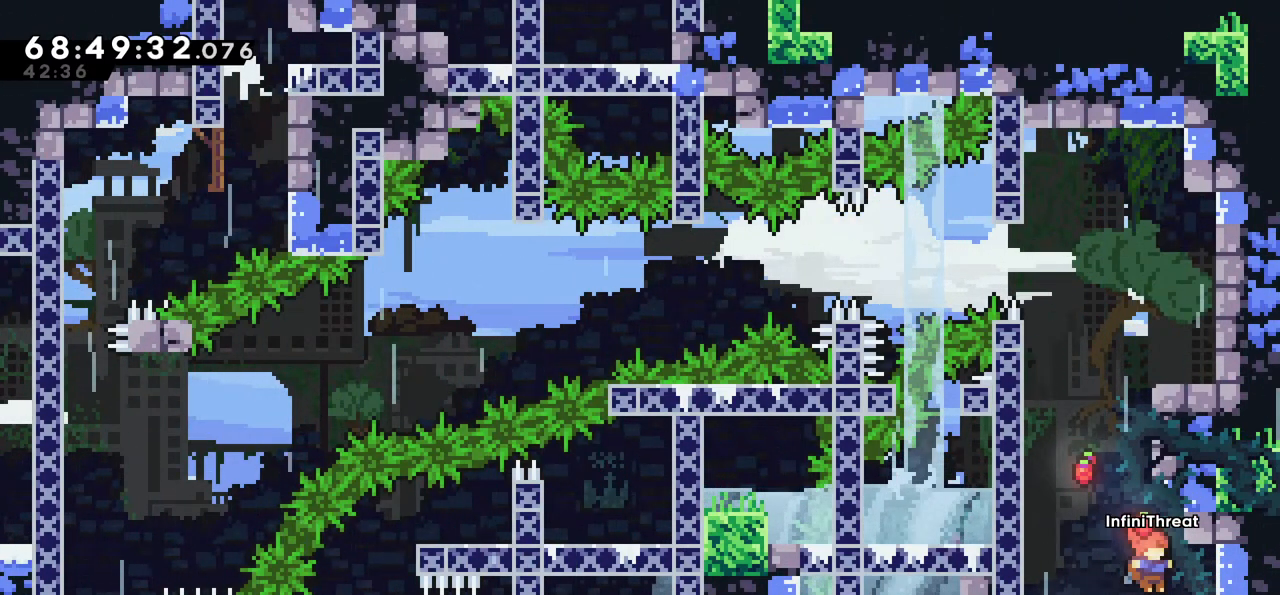
Gameplay with keyboard; each line is a JSON object with the keys held at the frame after it. "events" lists presses ("down") and releases ("up") of "dash", "demo", "down", "grab", "jump", "left", "right" and "up" between this image and that frame as [ms after this image, input, new state], when the widget could be followed in between. No other keys are recorded. Mouse input is not recorded. Key names are as the overlay labels them; some are game actions (e.g. jump) rather than physical keys.
{"keys": [], "events": [[300, "right", "up"], [350, "jump", "down"], [434, "jump", "up"]]}
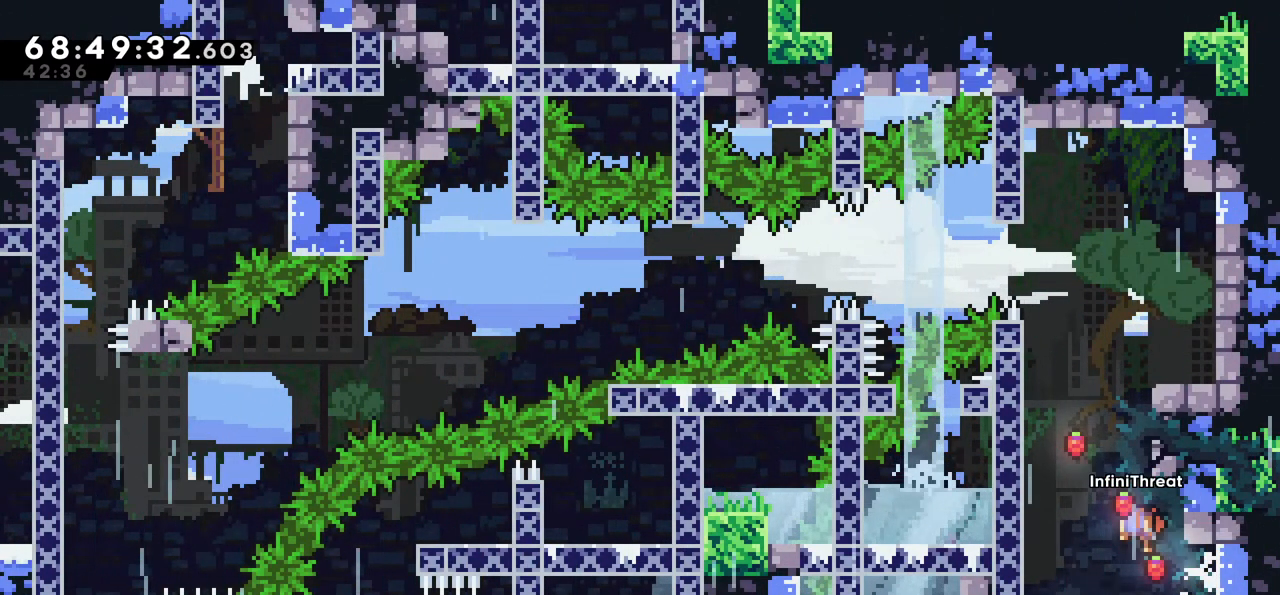
{"keys": ["right"], "events": [[34, "jump", "down"], [217, "jump", "up"], [500, "right", "down"]]}
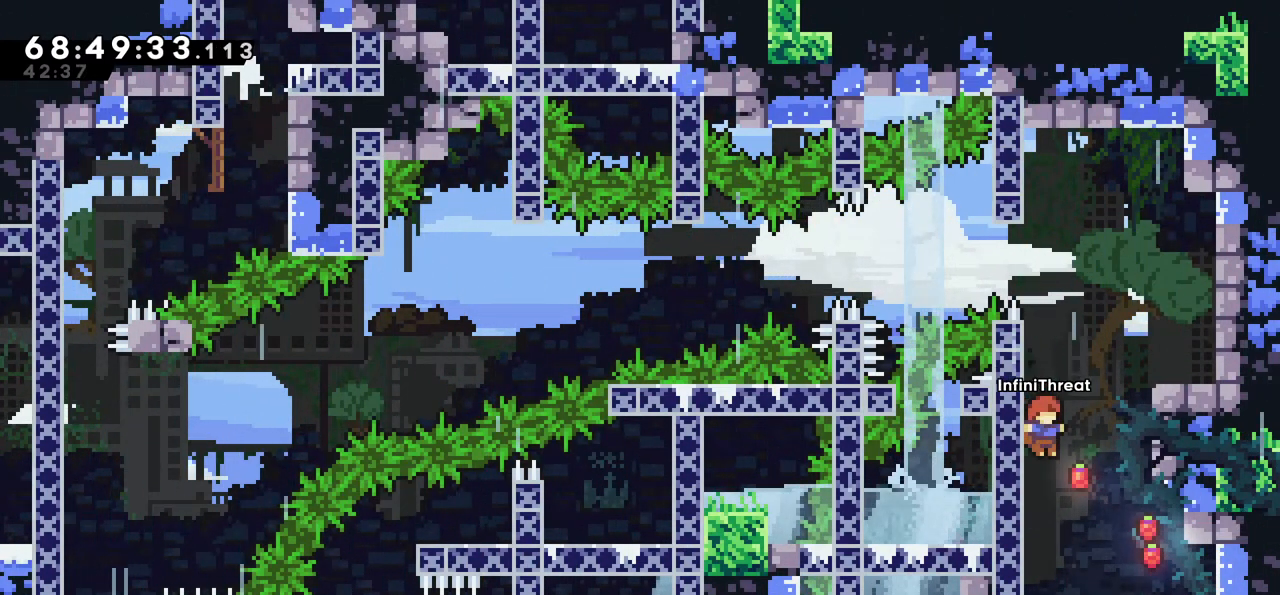
{"keys": ["right"], "events": [[334, "jump", "down"], [467, "jump", "up"]]}
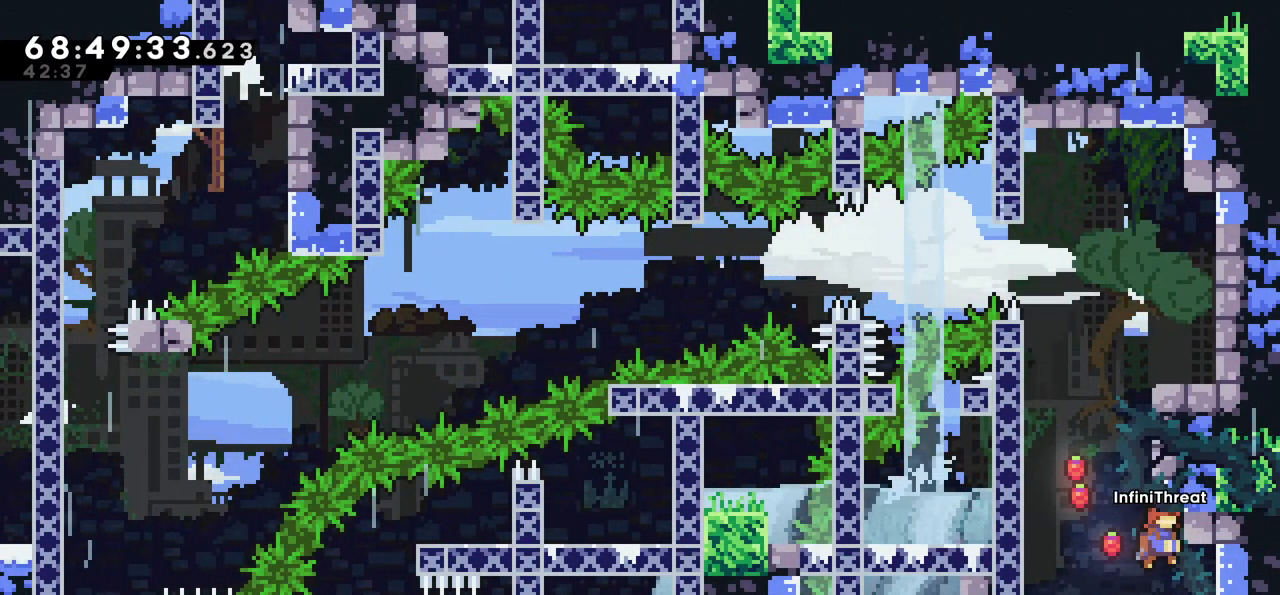
{"keys": ["right"], "events": []}
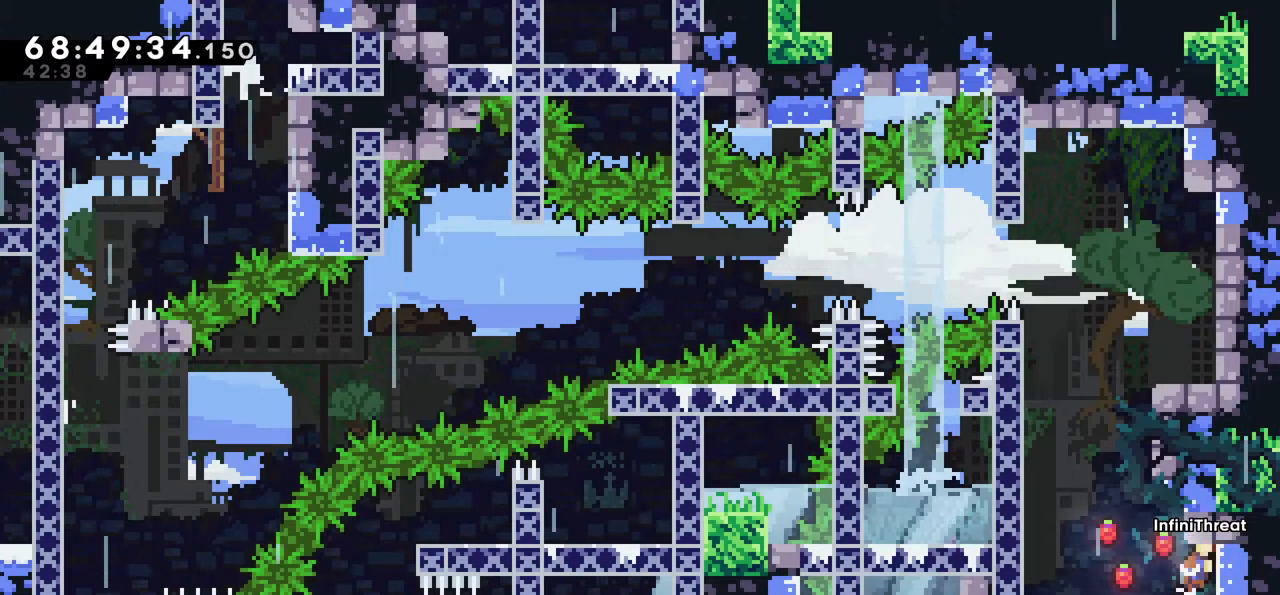
{"keys": ["jump"], "events": [[17, "jump", "down"], [17, "right", "up"], [117, "jump", "up"], [217, "jump", "down"]]}
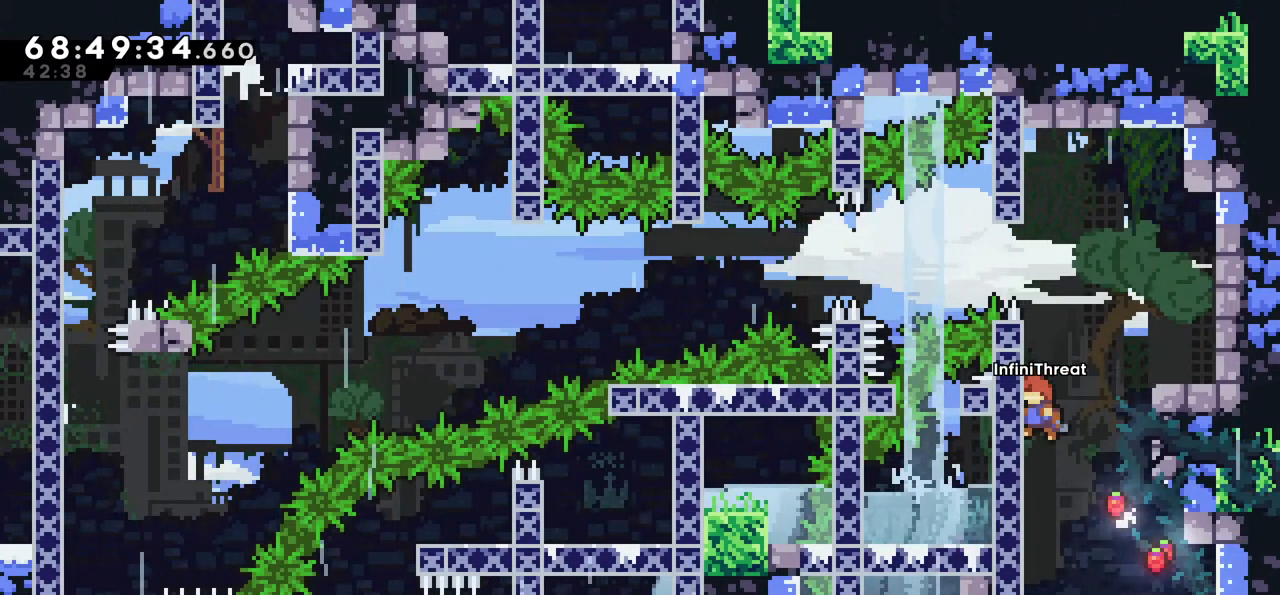
{"keys": ["right"], "events": [[50, "right", "down"], [234, "jump", "up"]]}
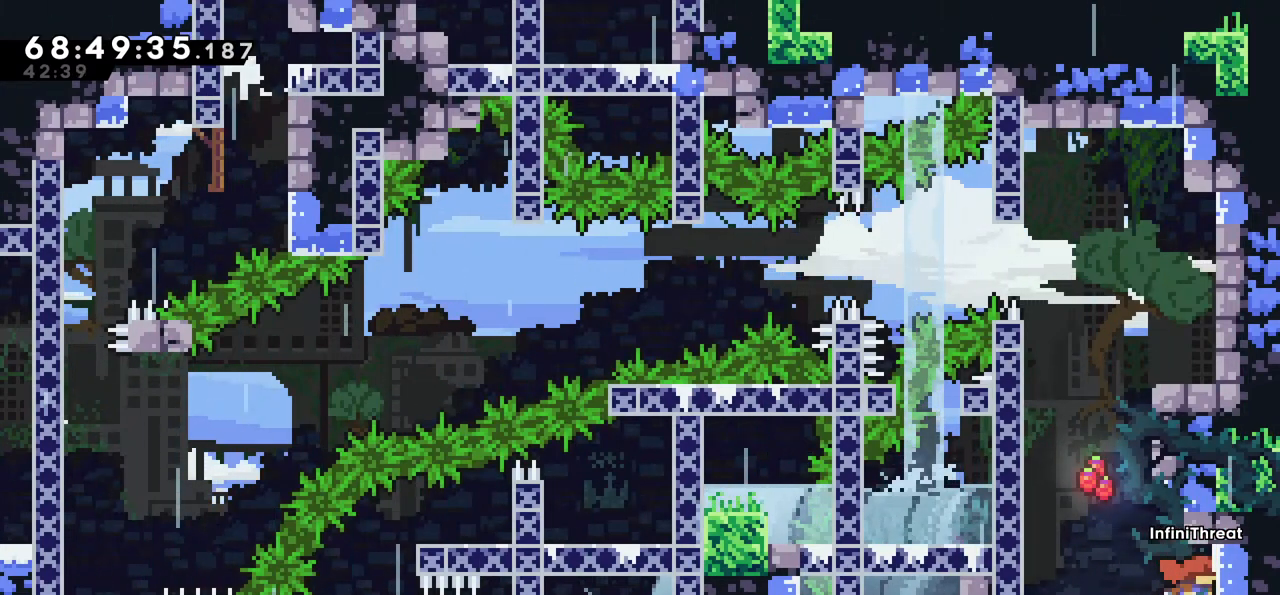
{"keys": ["jump"], "events": [[150, "jump", "down"], [150, "right", "up"], [300, "jump", "up"], [384, "jump", "down"]]}
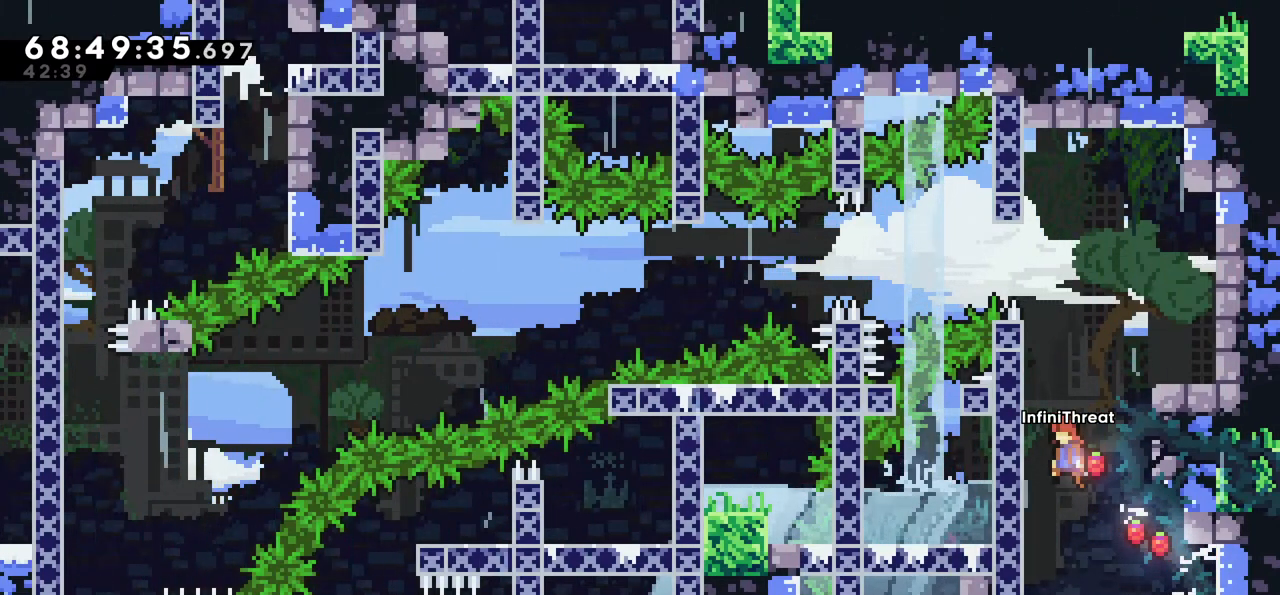
{"keys": ["right"], "events": [[267, "right", "down"], [367, "jump", "up"]]}
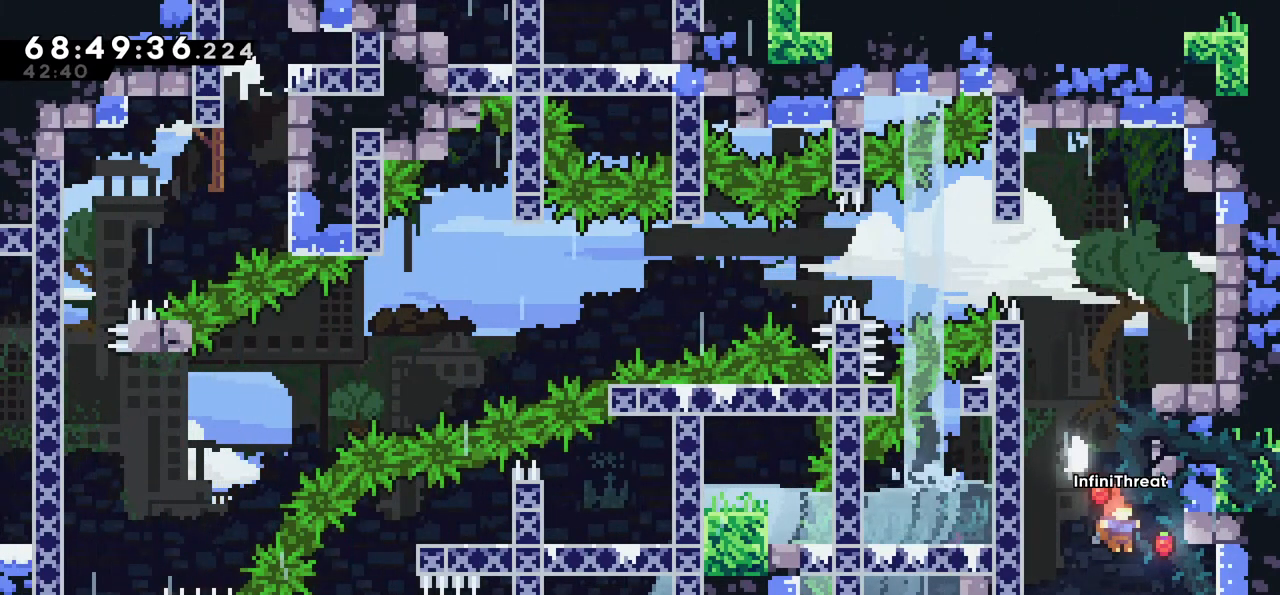
{"keys": [], "events": [[334, "right", "up"], [367, "jump", "down"], [467, "jump", "up"]]}
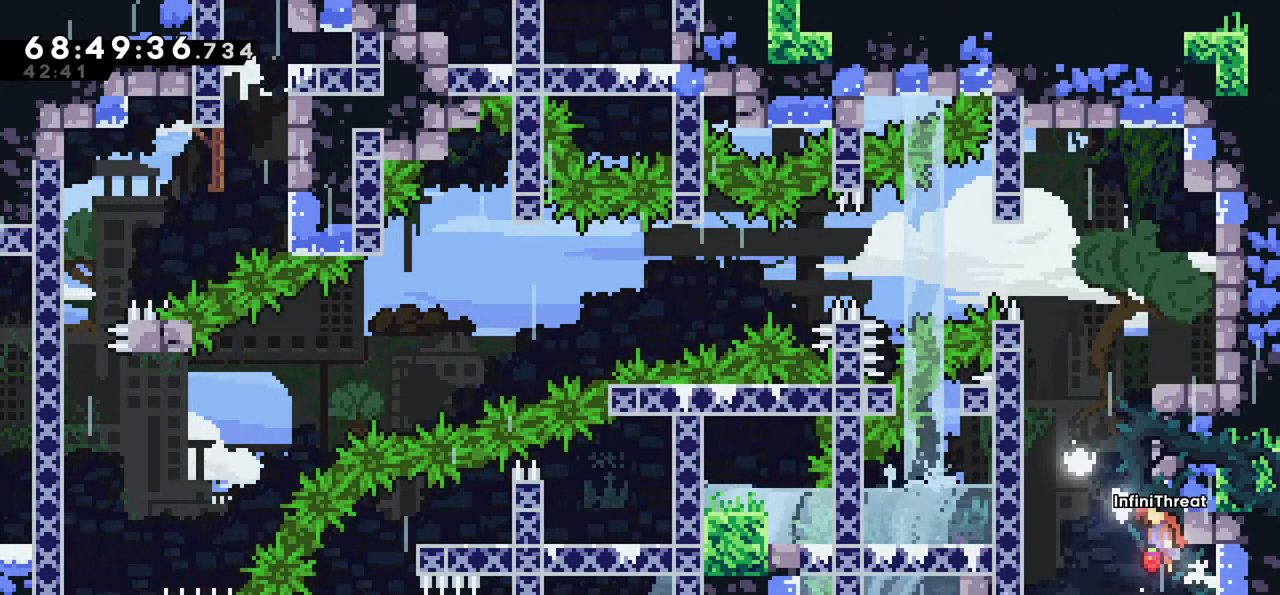
{"keys": ["jump", "right"], "events": [[100, "jump", "down"], [484, "right", "down"]]}
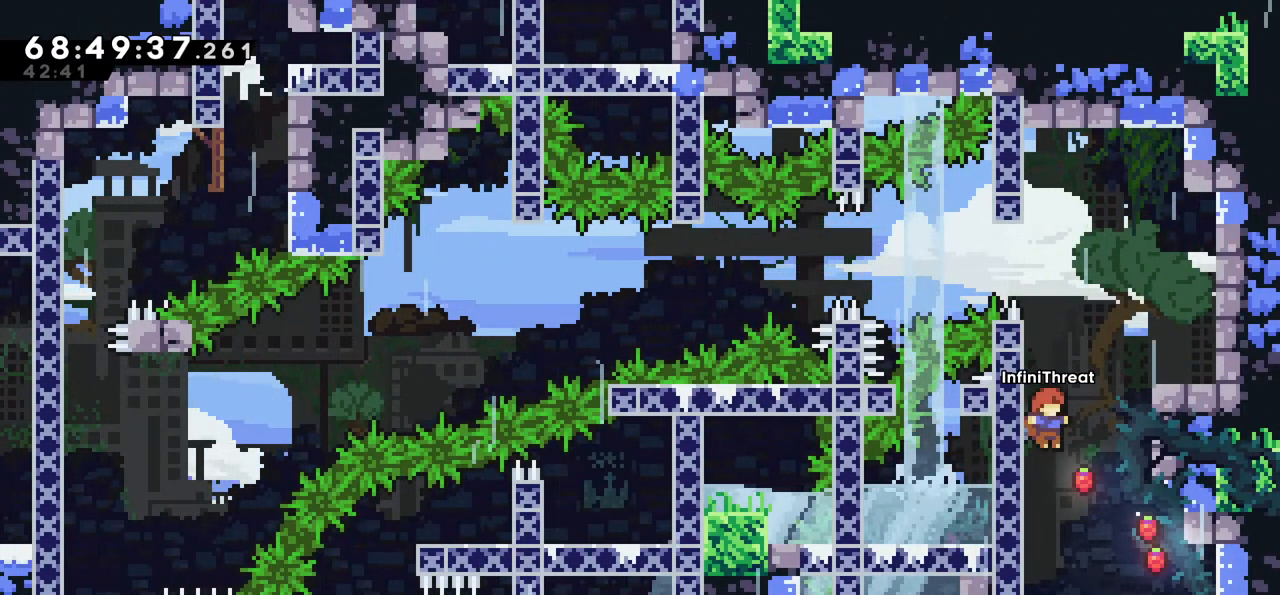
{"keys": ["right"], "events": [[84, "jump", "up"]]}
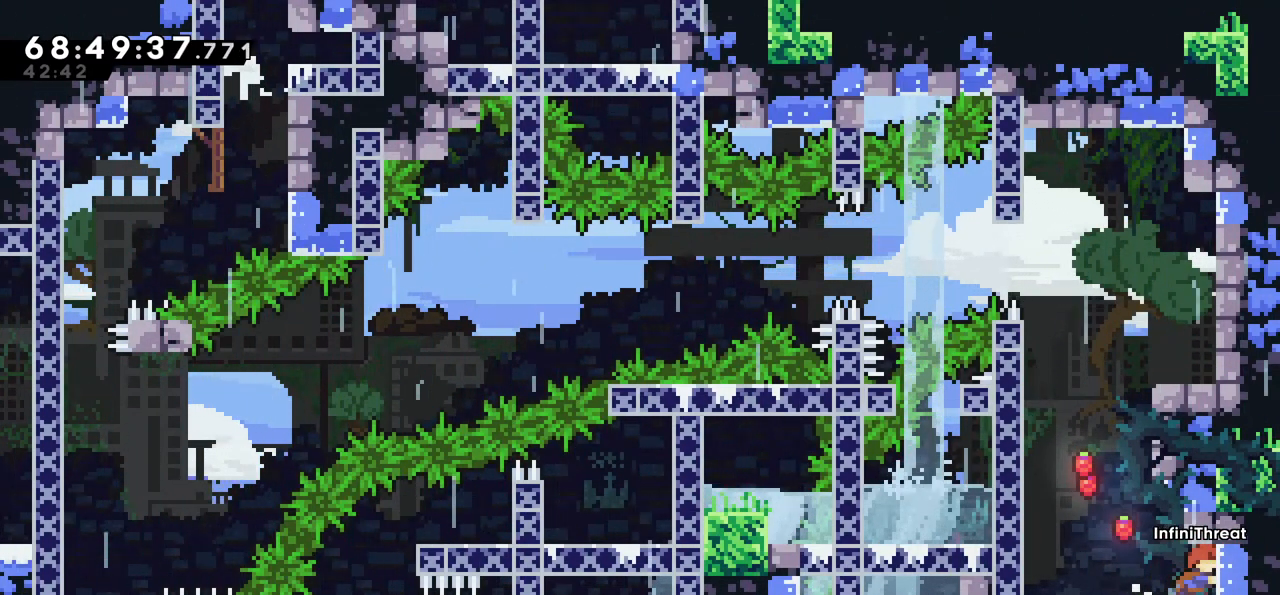
{"keys": ["jump"], "events": [[34, "right", "up"], [134, "jump", "down"], [234, "jump", "up"], [317, "jump", "down"]]}
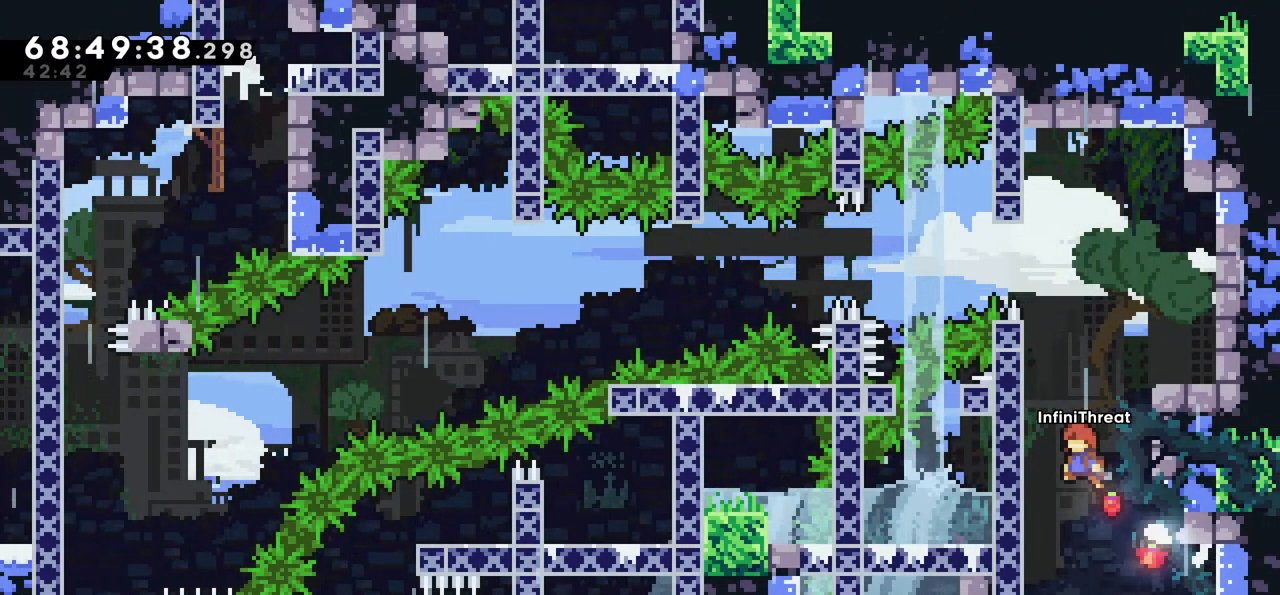
{"keys": ["right"], "events": [[300, "right", "down"], [350, "jump", "up"]]}
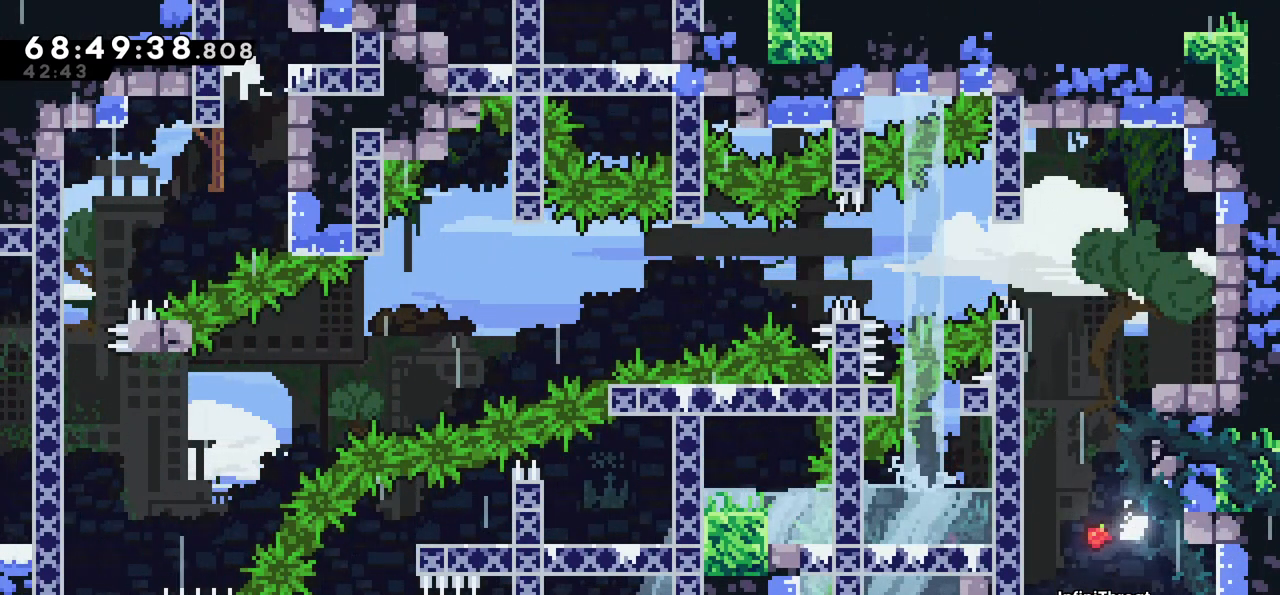
{"keys": ["right"], "events": [[34, "jump", "down"], [184, "jump", "up"]]}
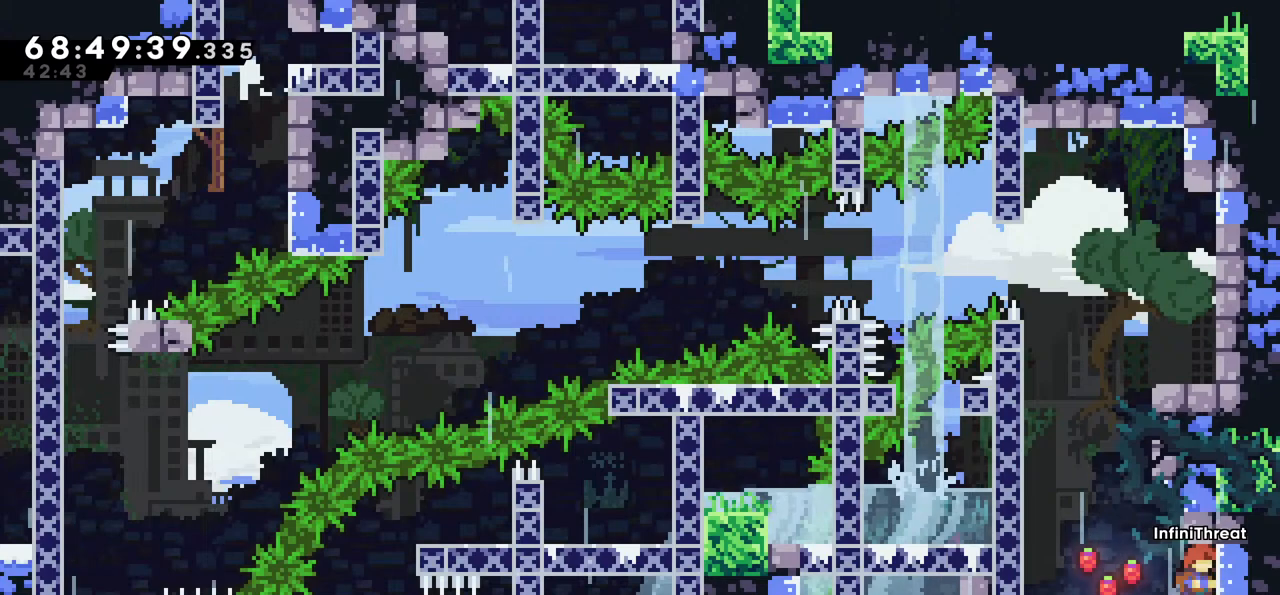
{"keys": ["jump"], "events": [[17, "right", "up"], [67, "jump", "down"], [200, "jump", "up"], [300, "jump", "down"]]}
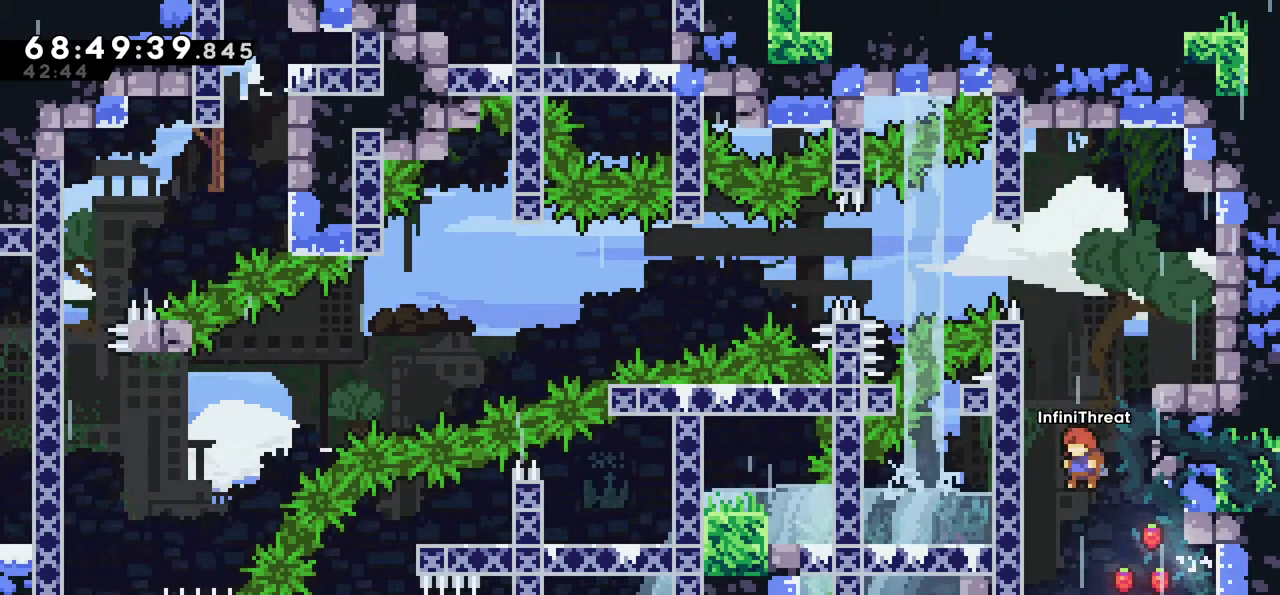
{"keys": ["jump", "right"], "events": [[167, "right", "down"], [217, "jump", "up"], [417, "jump", "down"]]}
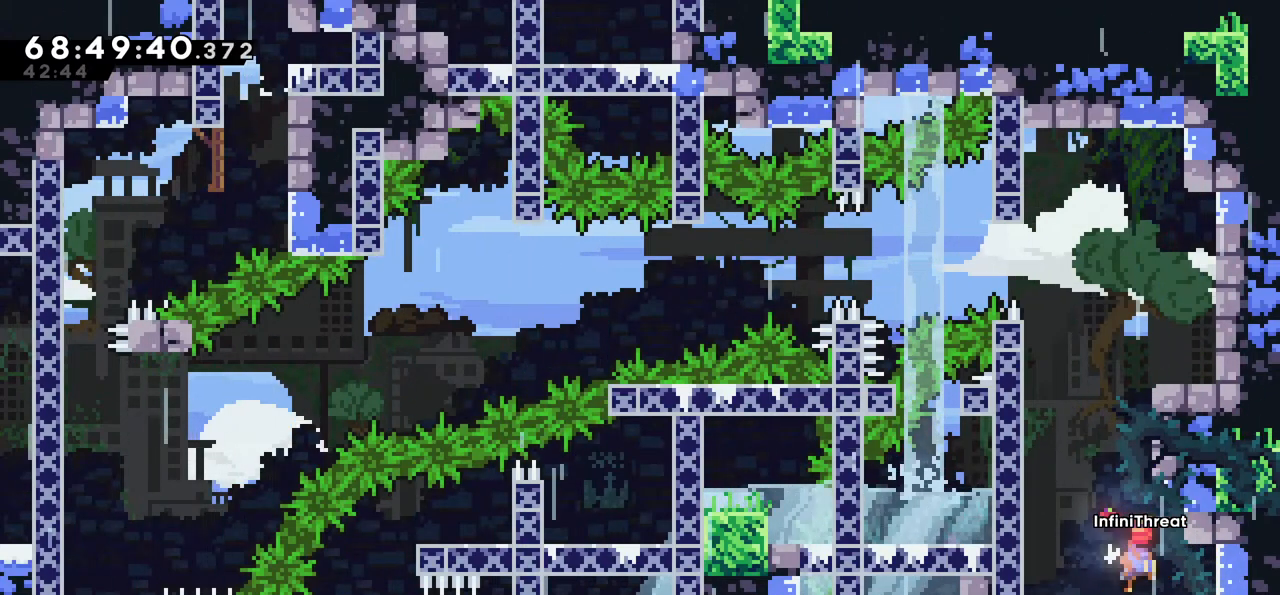
{"keys": [], "events": [[34, "jump", "up"], [367, "right", "up"]]}
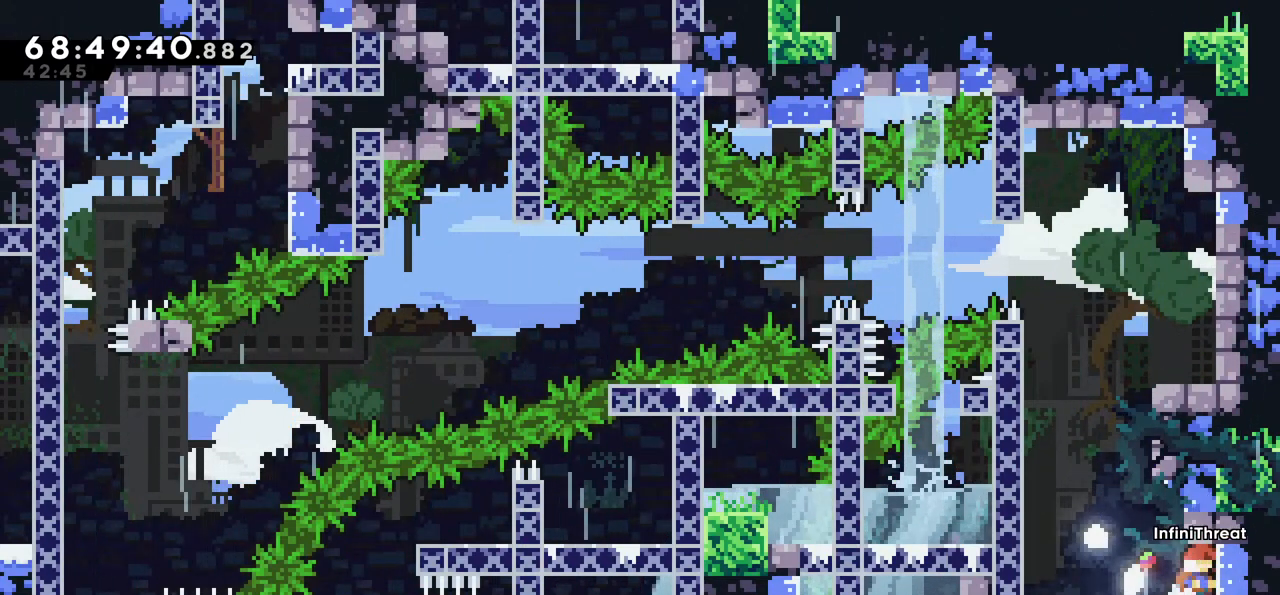
{"keys": ["jump"], "events": [[67, "jump", "down"], [200, "jump", "up"], [334, "jump", "down"]]}
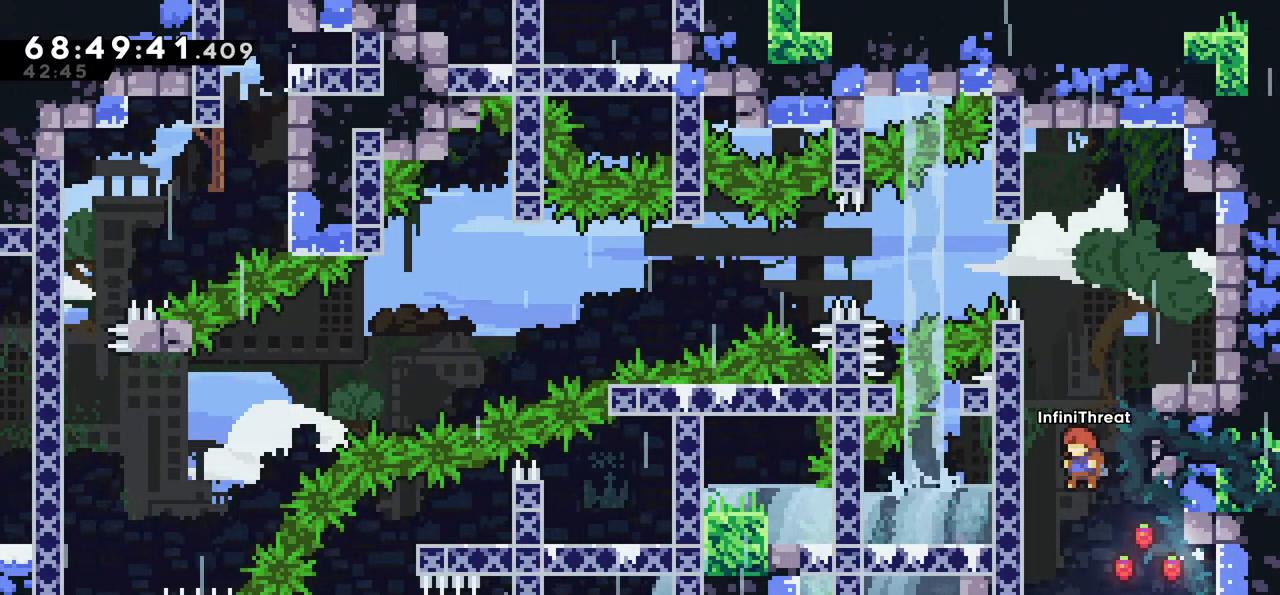
{"keys": ["jump", "right"], "events": [[167, "right", "down"], [217, "jump", "up"], [450, "jump", "down"]]}
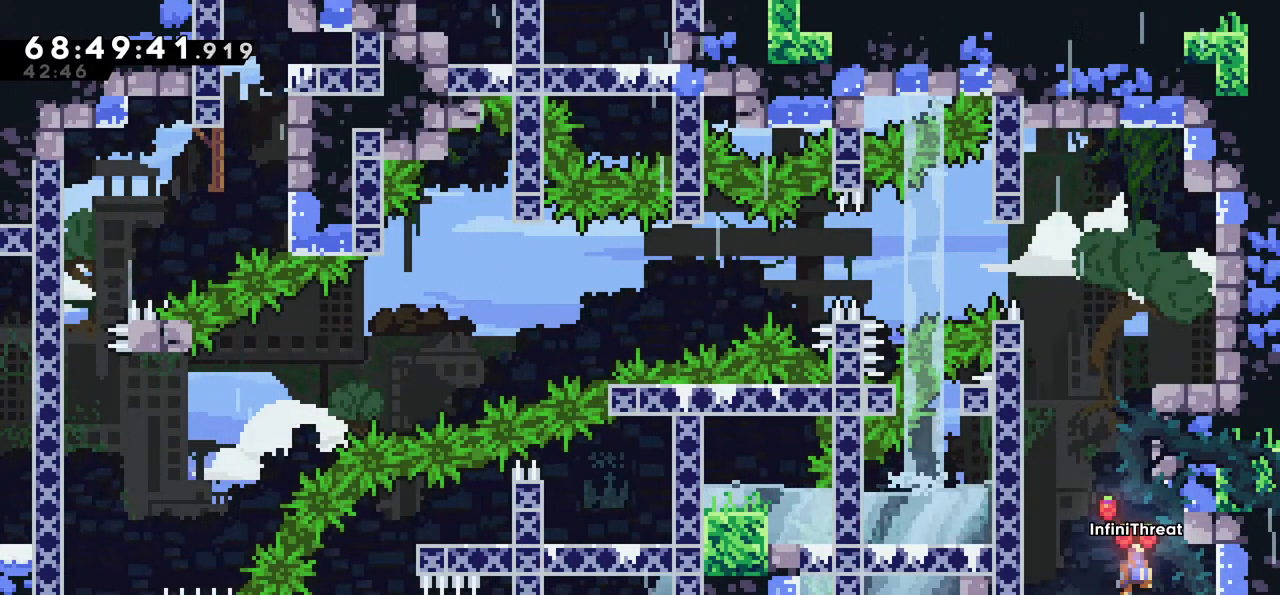
{"keys": ["jump"], "events": [[50, "jump", "up"], [334, "right", "up"], [417, "jump", "down"]]}
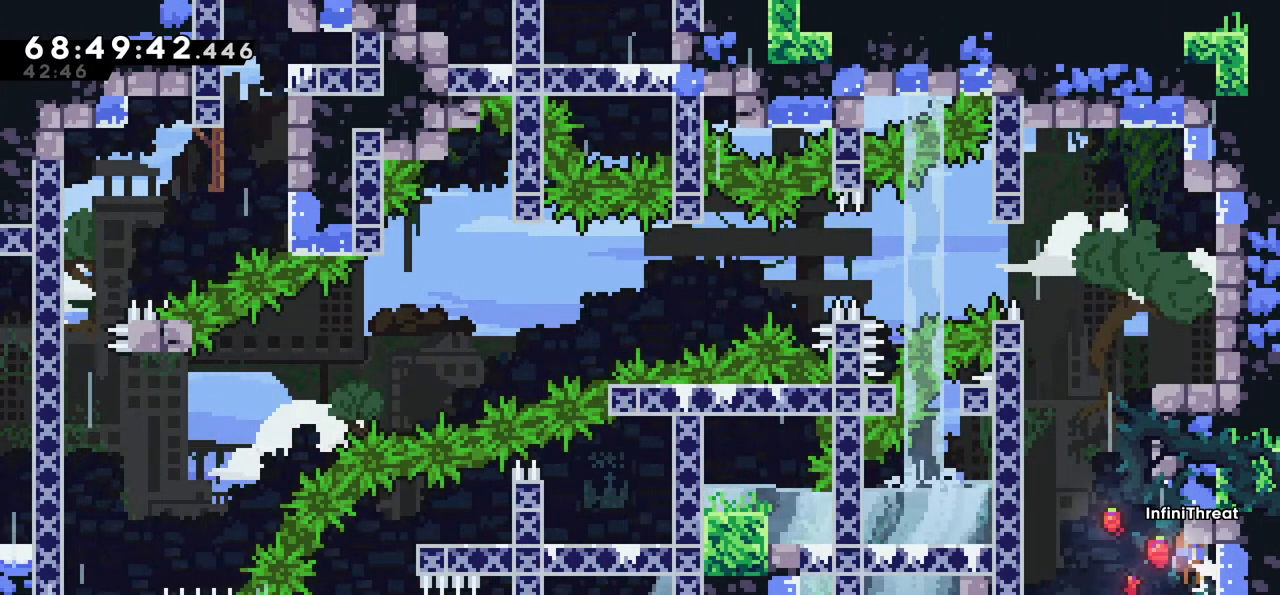
{"keys": ["jump", "right"], "events": [[17, "jump", "up"], [100, "jump", "down"], [484, "right", "down"]]}
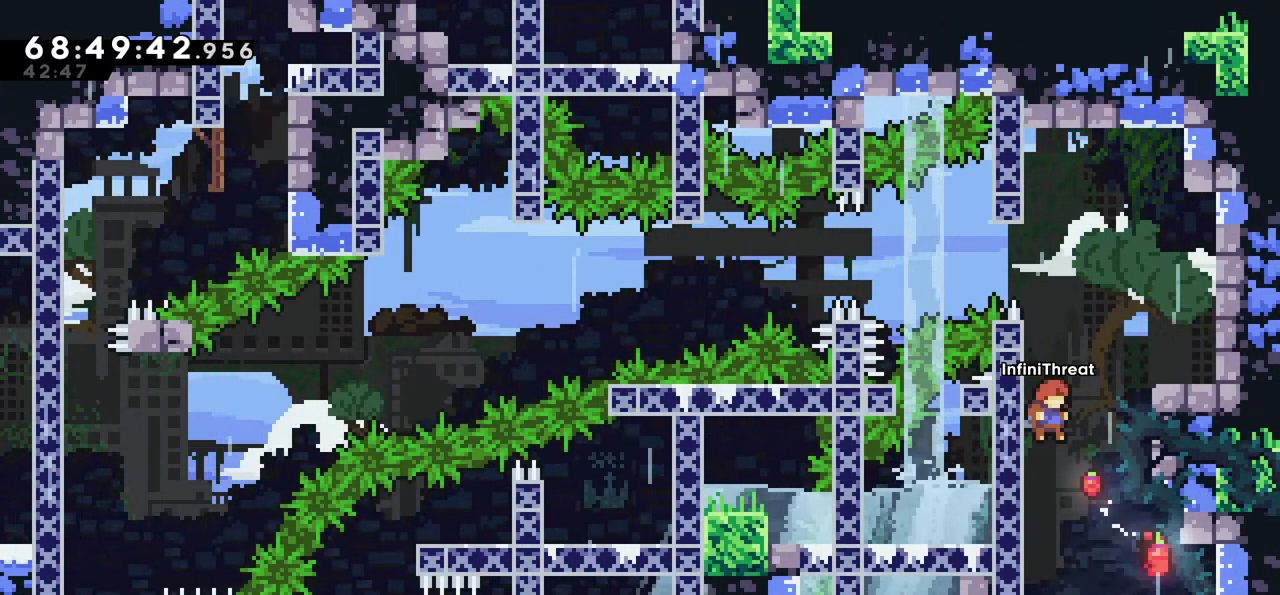
{"keys": ["right"], "events": [[84, "jump", "up"]]}
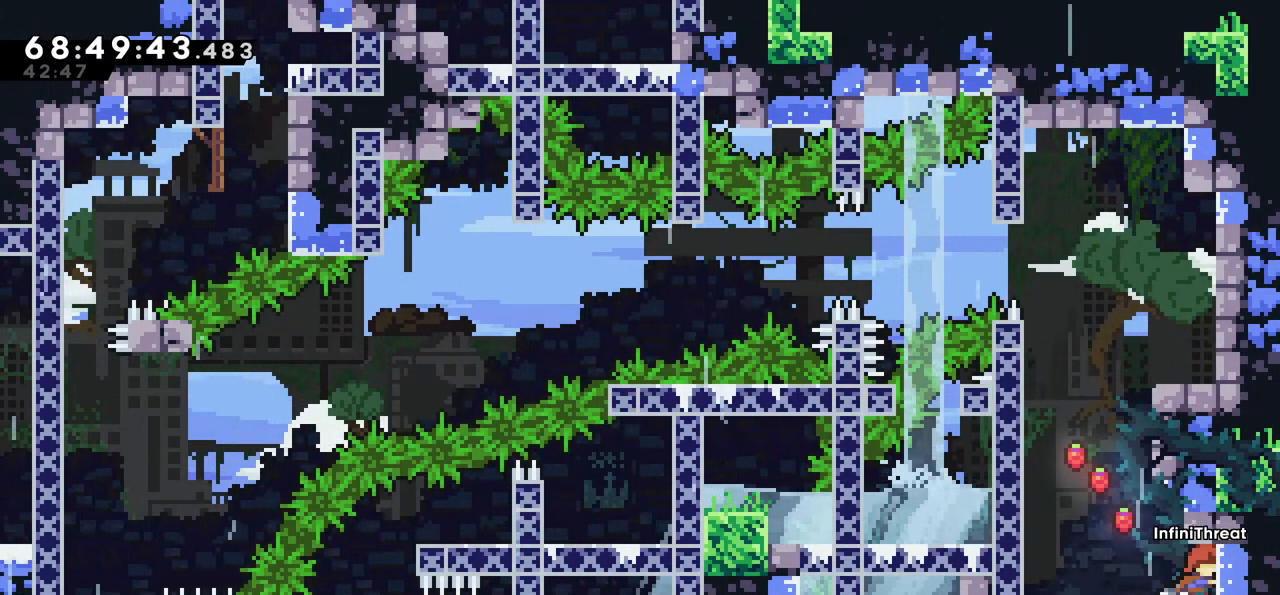
{"keys": ["jump"], "events": [[50, "right", "up"], [84, "jump", "down"], [184, "jump", "up"], [284, "jump", "down"]]}
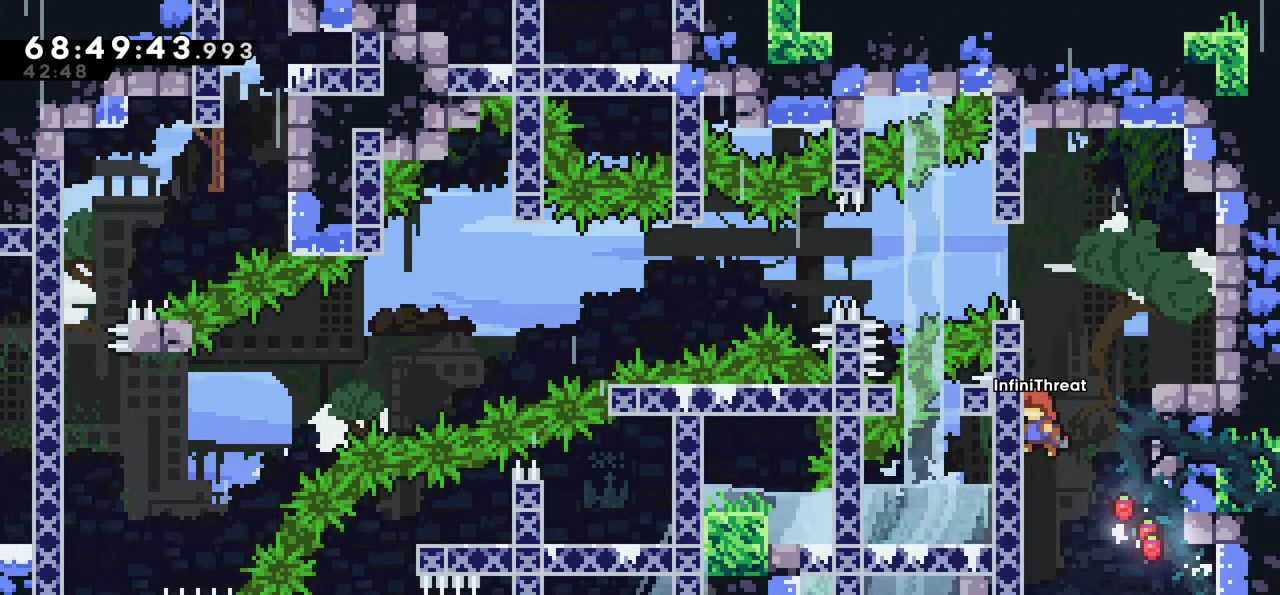
{"keys": ["right"], "events": [[150, "right", "down"], [300, "jump", "up"]]}
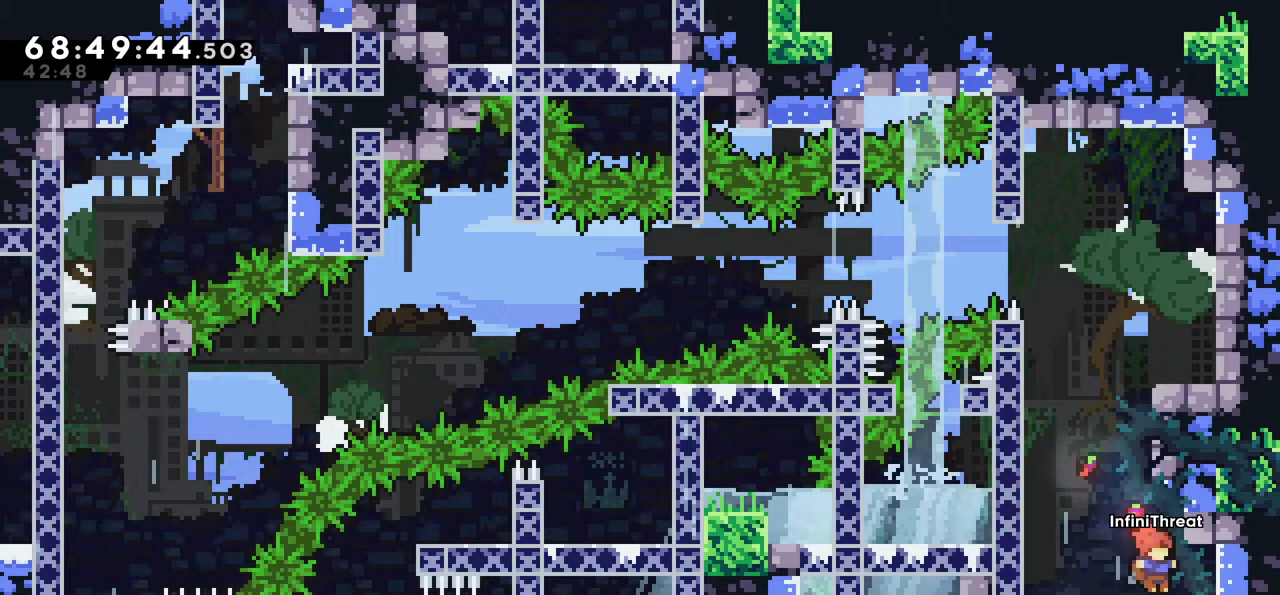
{"keys": ["jump"], "events": [[217, "right", "up"], [317, "jump", "down"], [400, "jump", "up"], [500, "jump", "down"]]}
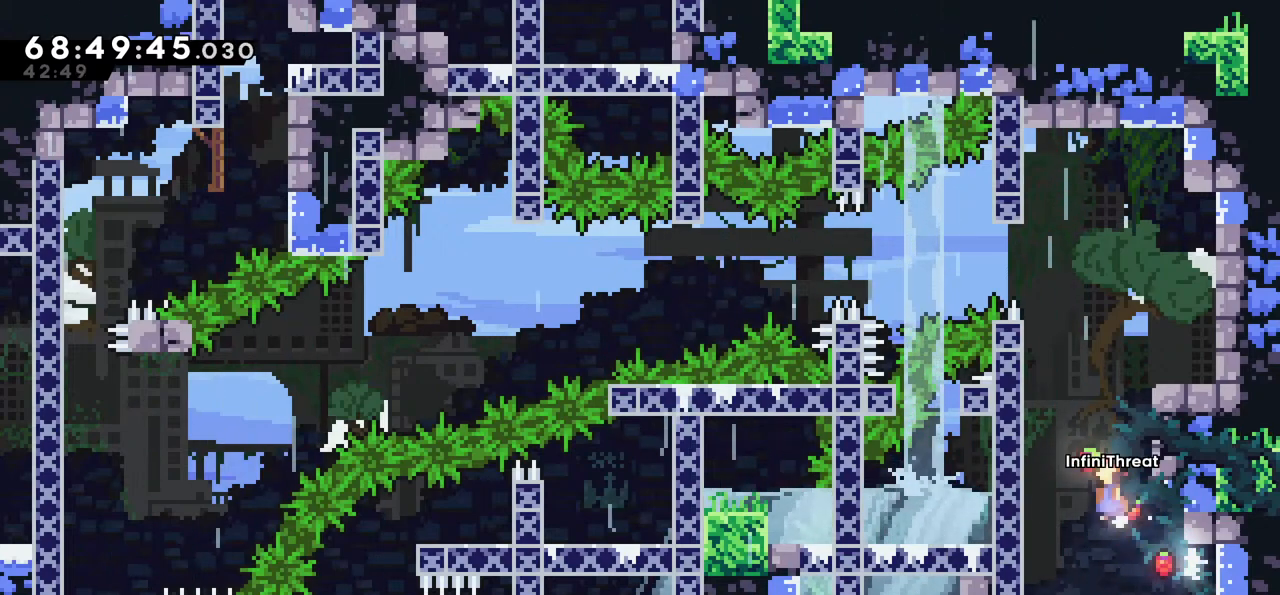
{"keys": ["right"], "events": [[367, "right", "down"], [467, "jump", "up"]]}